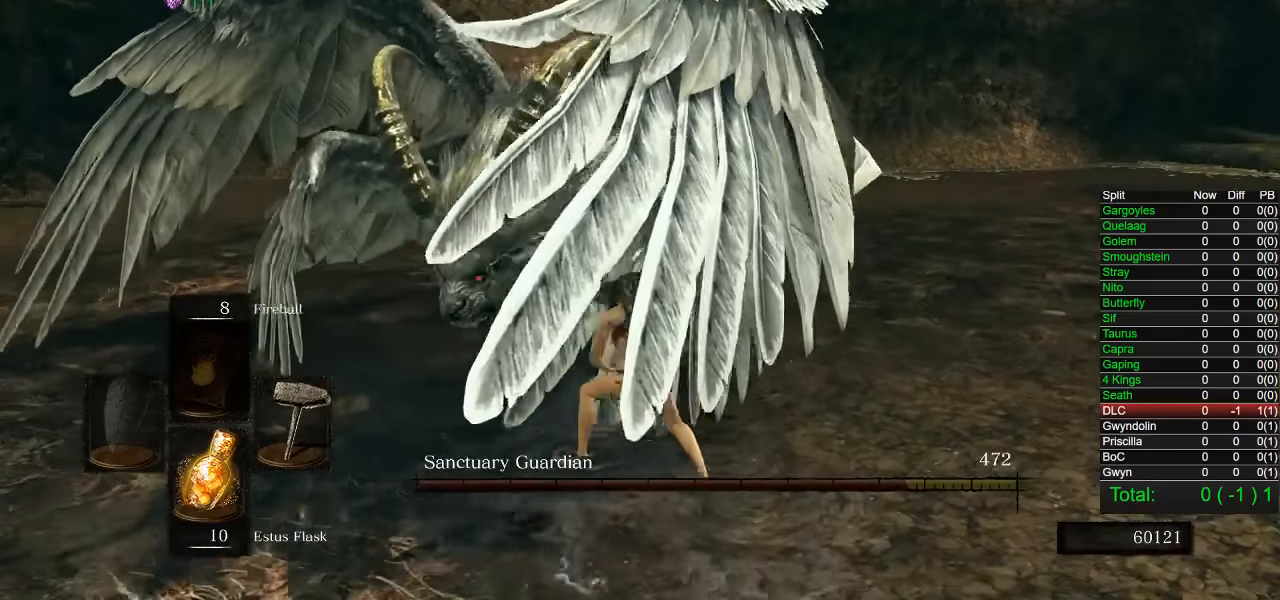
Gameplay with a controller (PlayStation layout); each line is a JSON object with the inputs held at the frame after it. "events" lists button and stick changes between this image and that frame as [ms after this image, input, new state], when the widget could be followed in between. Not read: L2 R2.
{"buttons": [], "left_stick": "up-left", "right_stick": "center", "events": []}
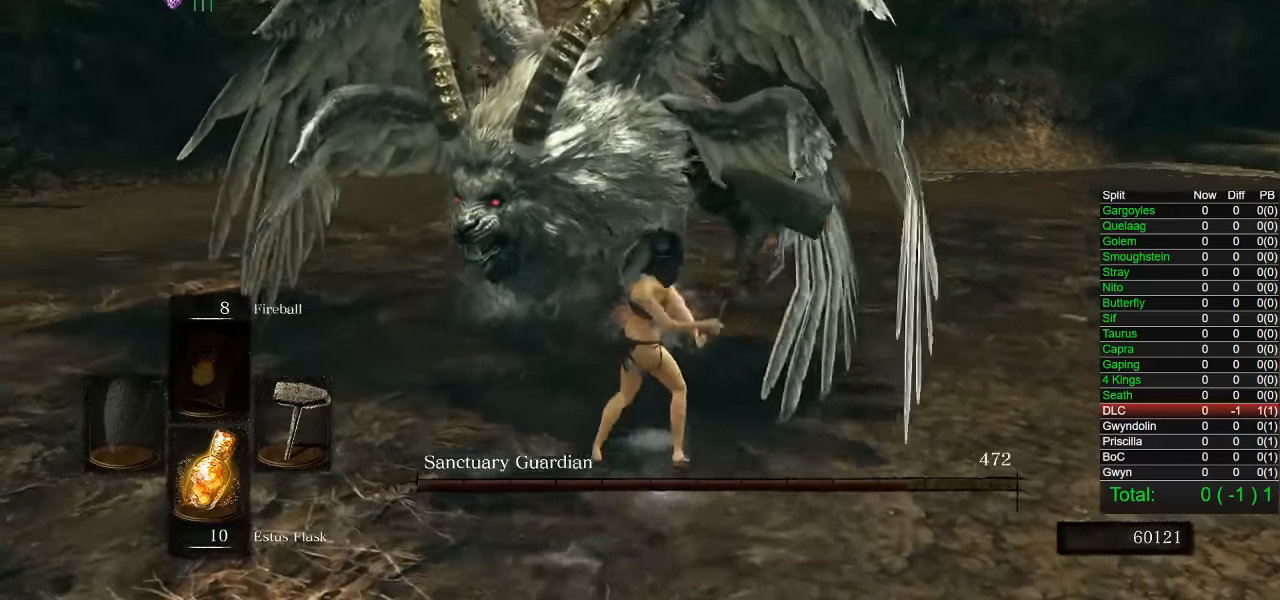
{"buttons": [], "left_stick": "up-left", "right_stick": "center", "events": []}
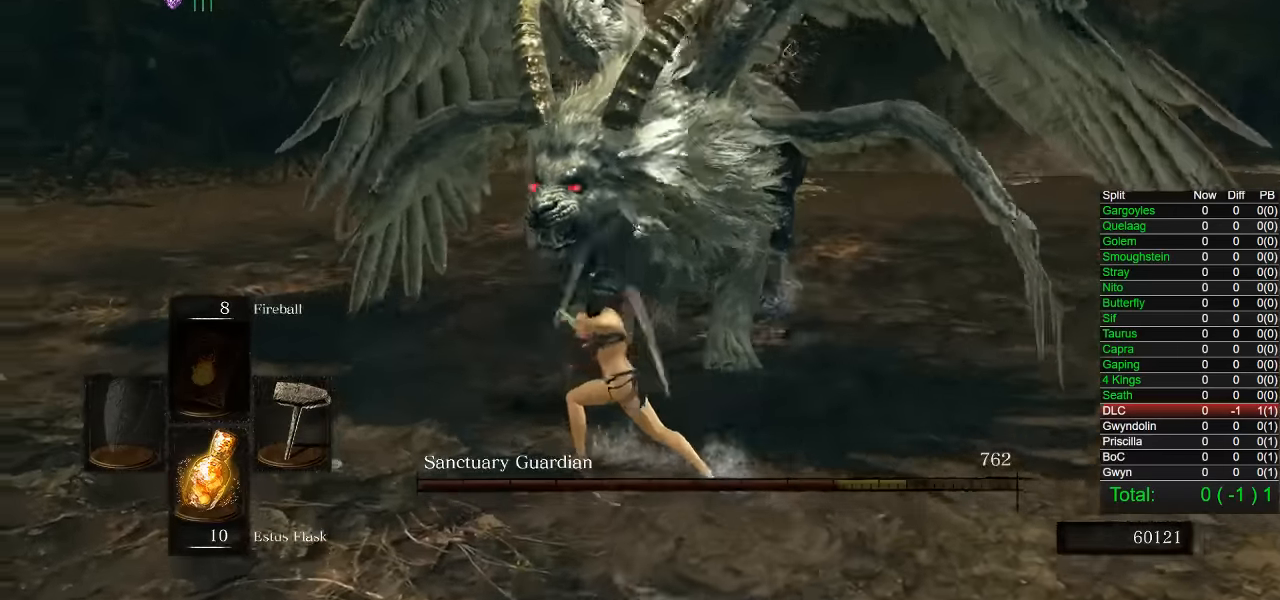
{"buttons": [], "left_stick": "down", "right_stick": "center", "events": [[50, "left_stick", "down"], [50, "right_stick", "right"], [167, "right_stick", "center"]]}
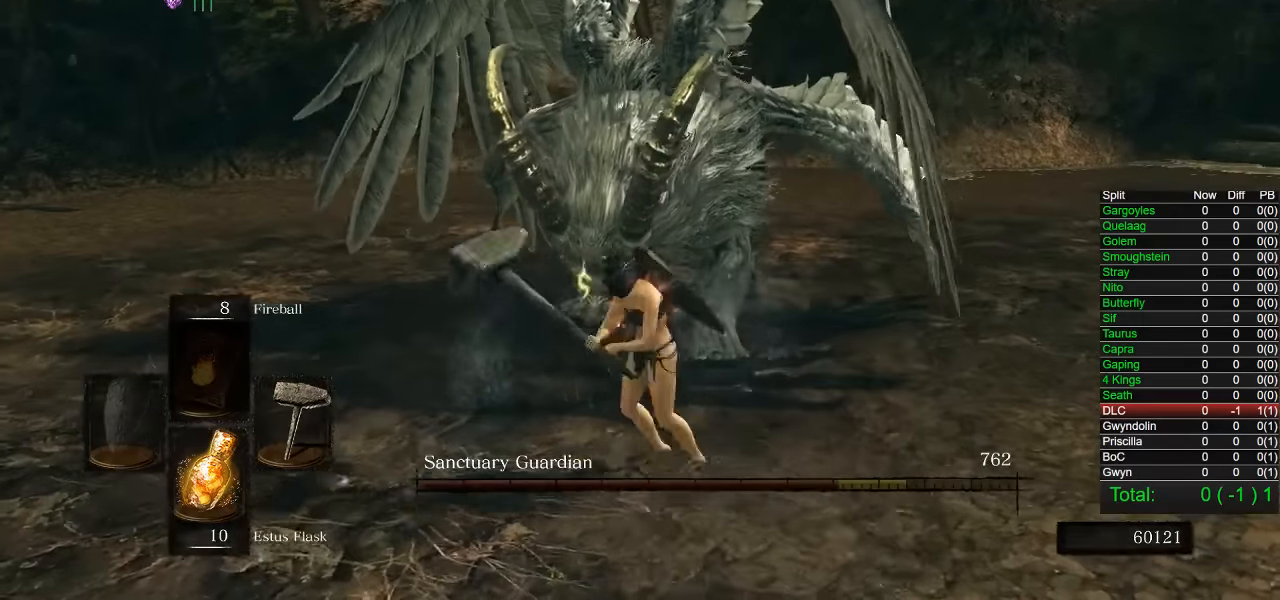
{"buttons": [], "left_stick": "down", "right_stick": "center", "events": [[150, "R3", "down"], [267, "R3", "up"]]}
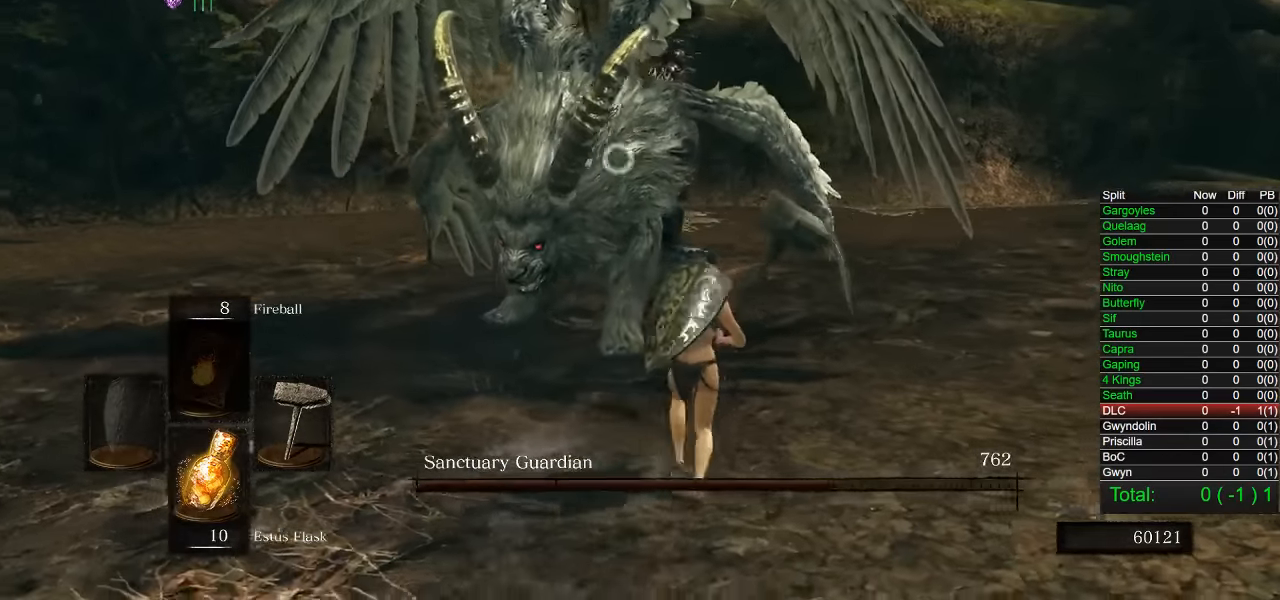
{"buttons": [], "left_stick": "down", "right_stick": "center", "events": []}
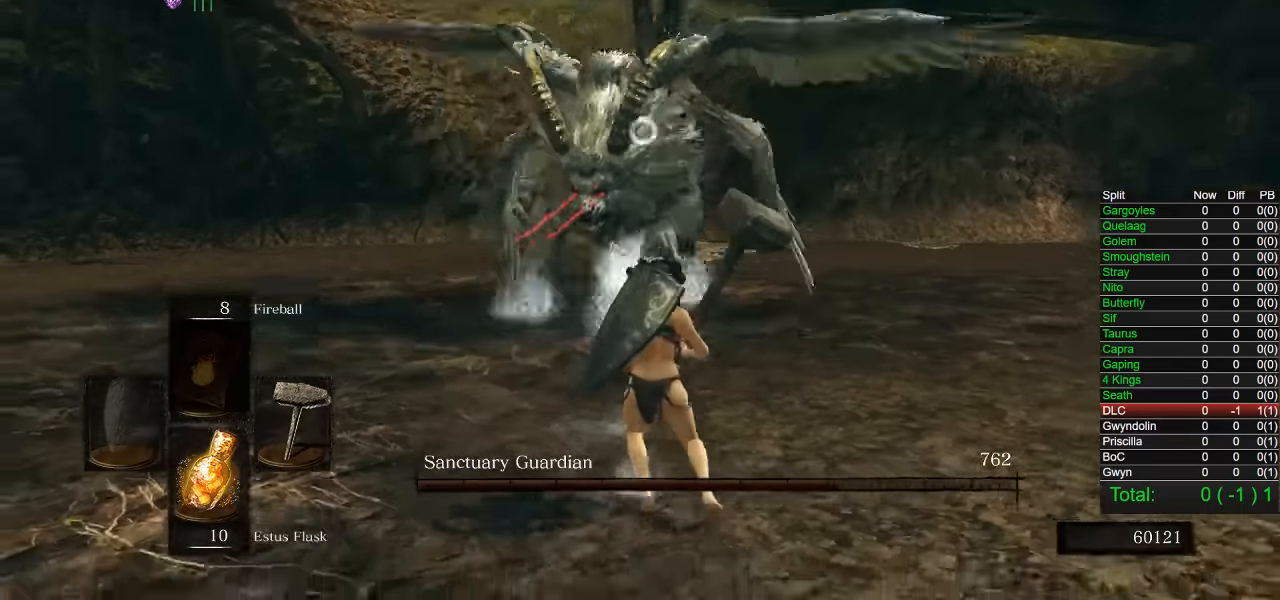
{"buttons": [], "left_stick": "down-right", "right_stick": "center", "events": [[217, "left_stick", "right"], [483, "left_stick", "down-right"]]}
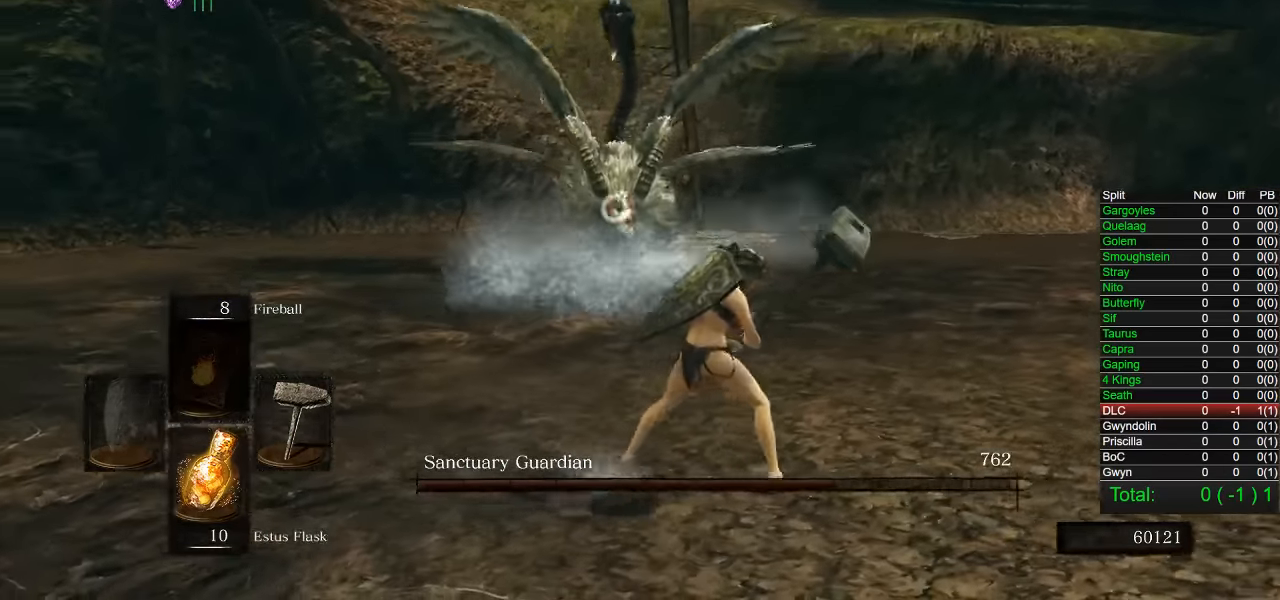
{"buttons": [], "left_stick": "down-right", "right_stick": "center", "events": []}
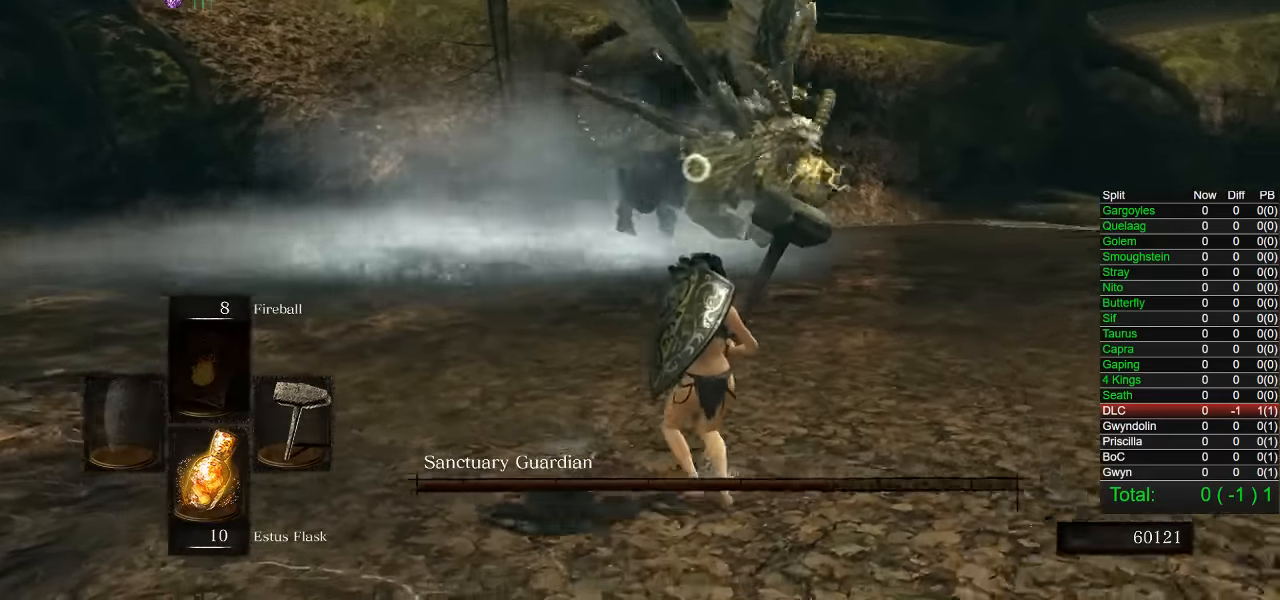
{"buttons": ["CIRCLE"], "left_stick": "right", "right_stick": "center", "events": [[183, "left_stick", "right"], [367, "CIRCLE", "down"]]}
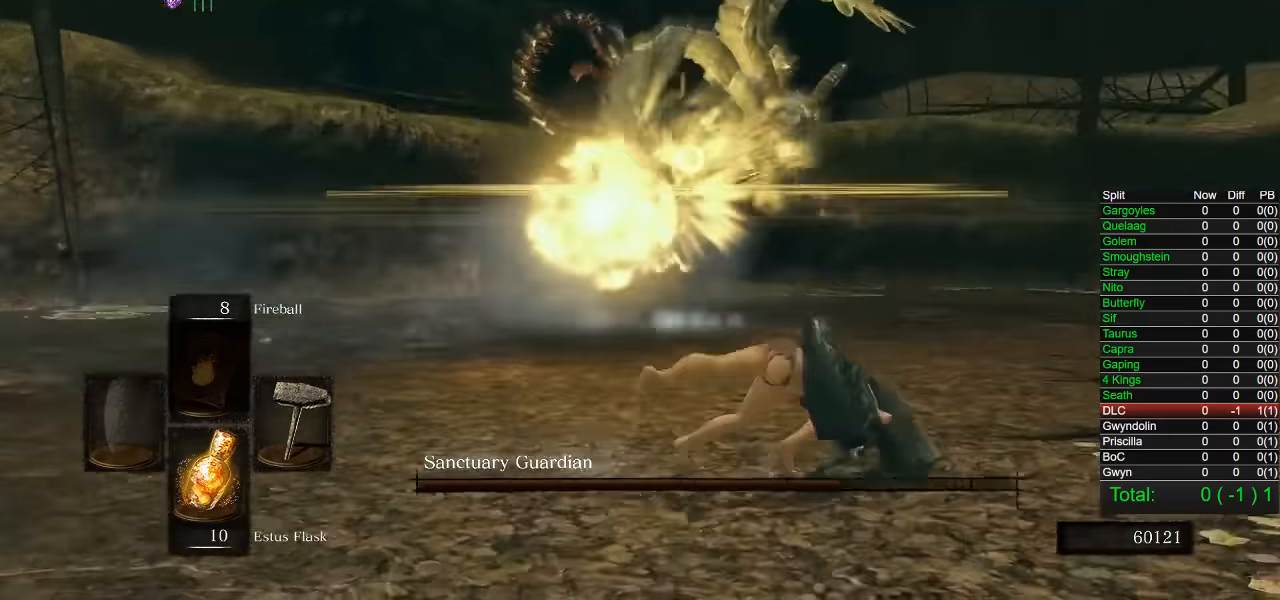
{"buttons": ["CIRCLE"], "left_stick": "up-right", "right_stick": "center", "events": [[33, "CIRCLE", "up"], [317, "CIRCLE", "down"], [383, "left_stick", "up-right"], [417, "CIRCLE", "up"], [500, "CIRCLE", "down"]]}
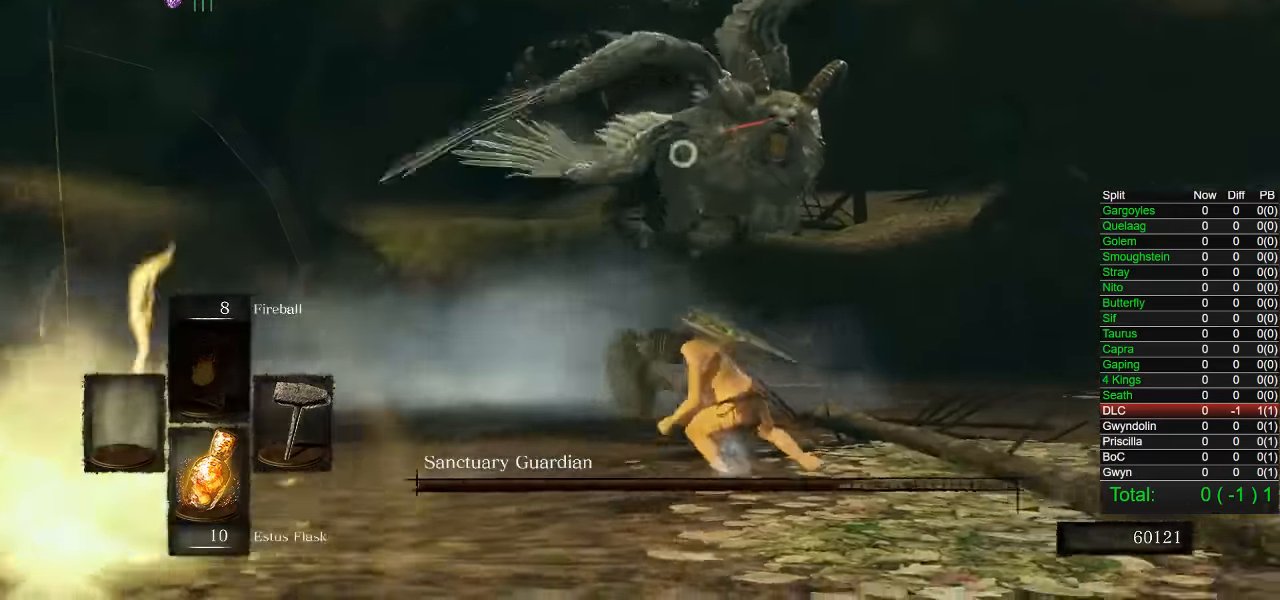
{"buttons": [], "left_stick": "left", "right_stick": "center", "events": [[83, "CIRCLE", "up"], [400, "left_stick", "up-left"], [483, "left_stick", "left"]]}
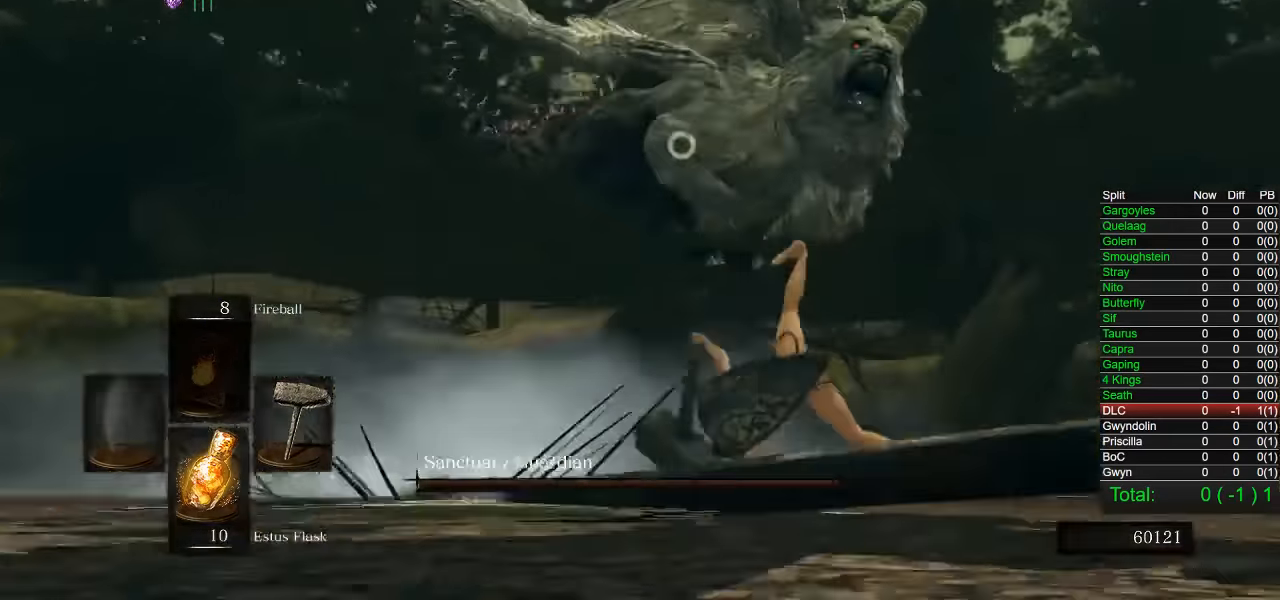
{"buttons": [], "left_stick": "down-left", "right_stick": "center", "events": [[467, "left_stick", "down-left"]]}
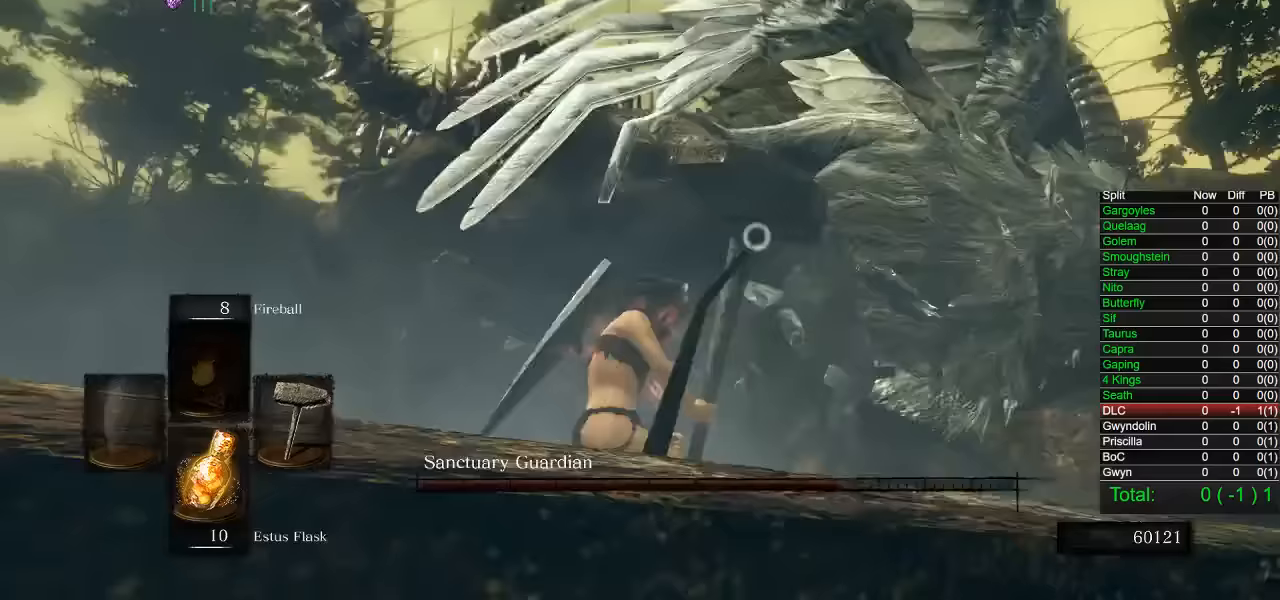
{"buttons": [], "left_stick": "down-left", "right_stick": "center", "events": []}
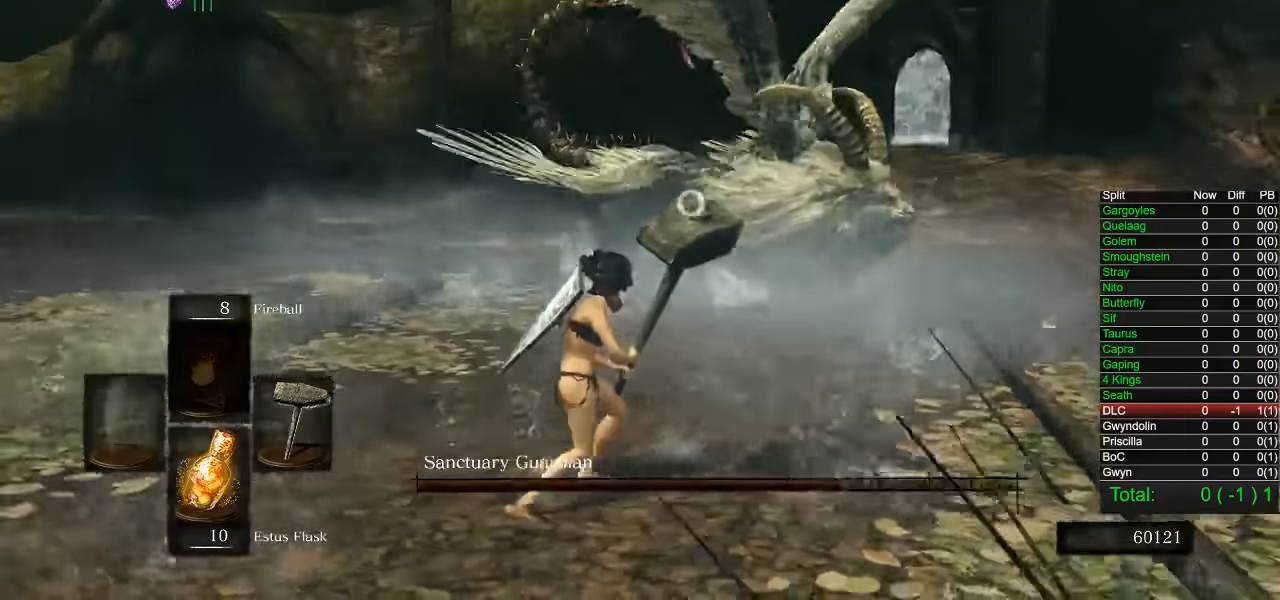
{"buttons": [], "left_stick": "down", "right_stick": "center", "events": [[283, "left_stick", "down"]]}
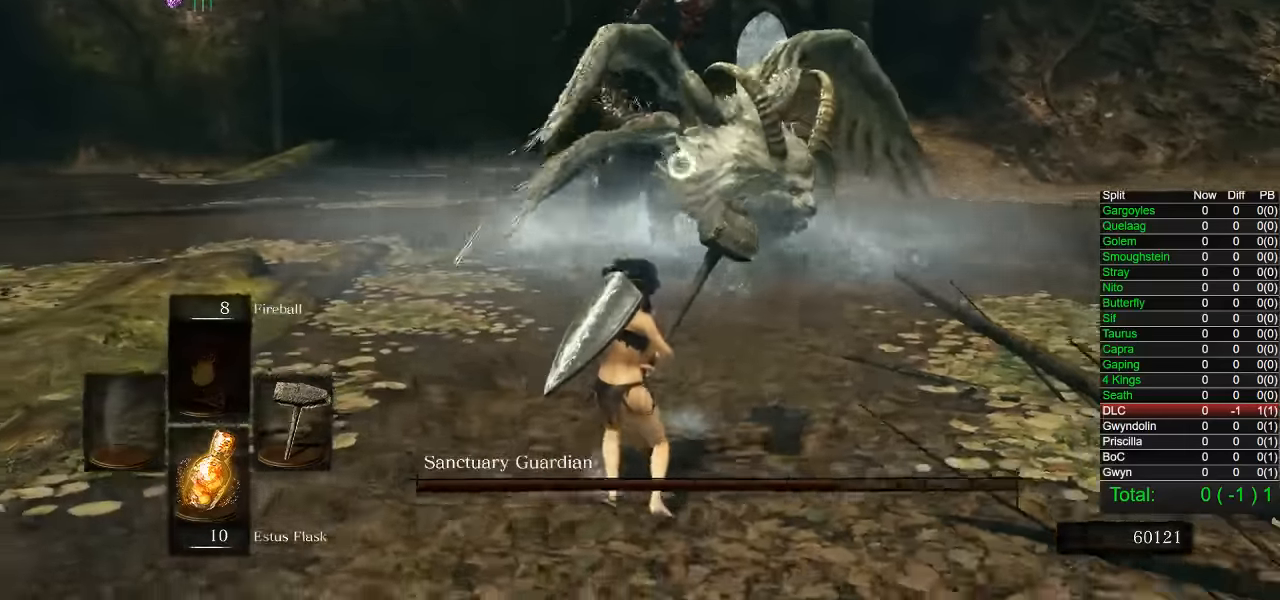
{"buttons": [], "left_stick": "down", "right_stick": "center", "events": []}
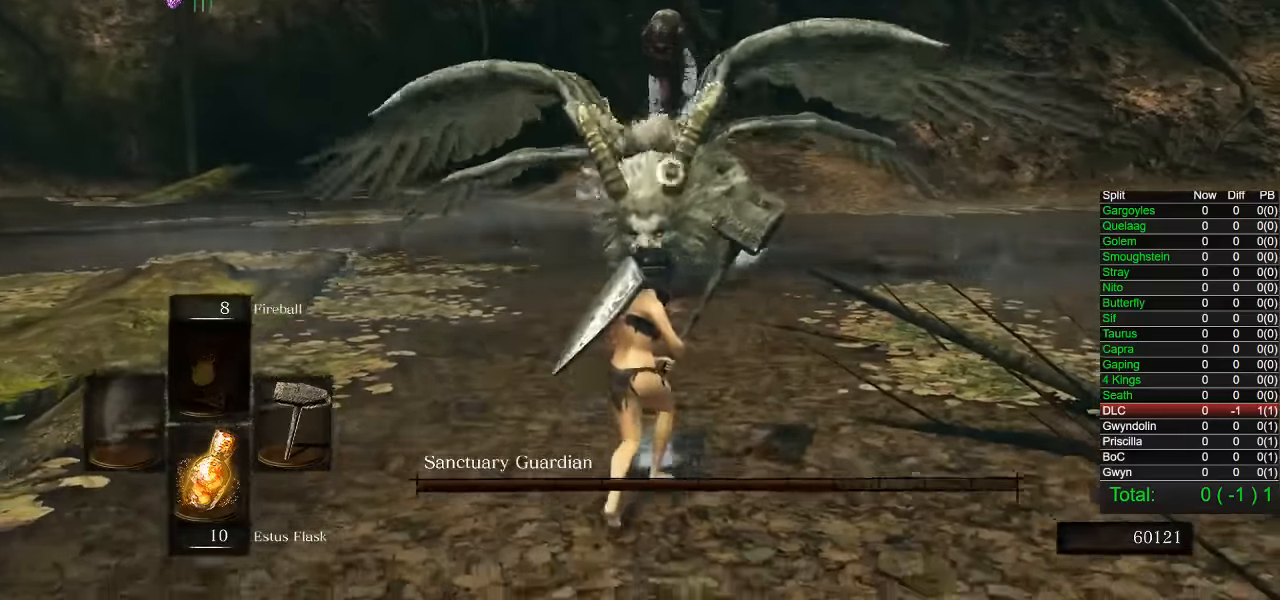
{"buttons": [], "left_stick": "down", "right_stick": "center", "events": []}
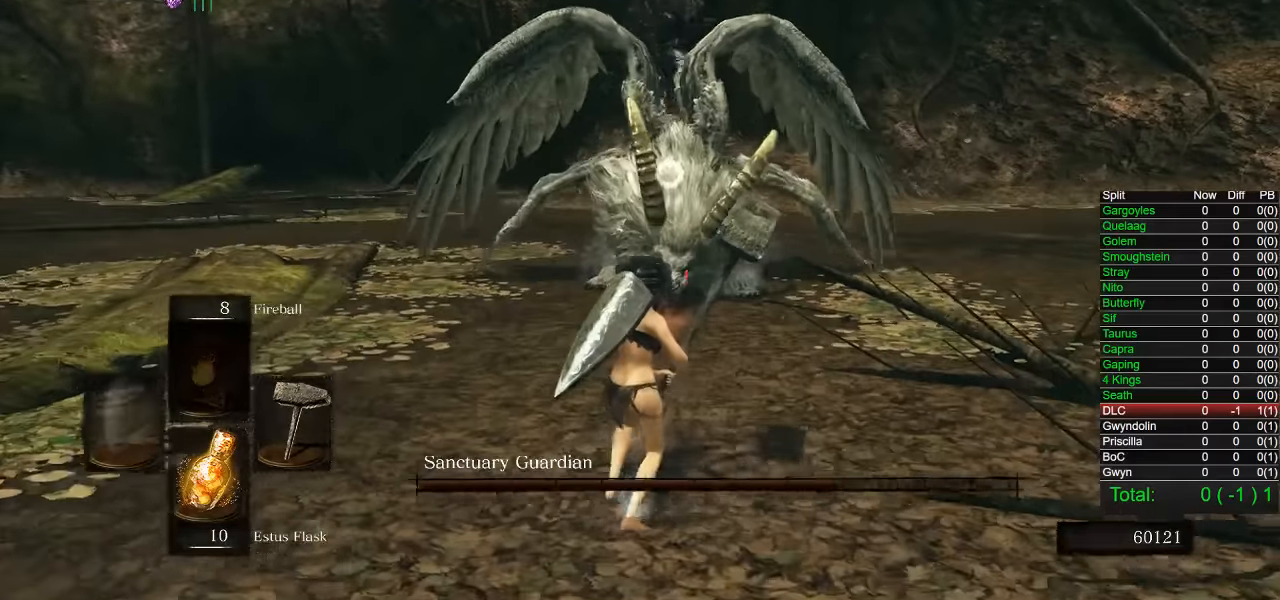
{"buttons": [], "left_stick": "up-left", "right_stick": "center", "events": [[133, "left_stick", "left"], [300, "left_stick", "up-left"]]}
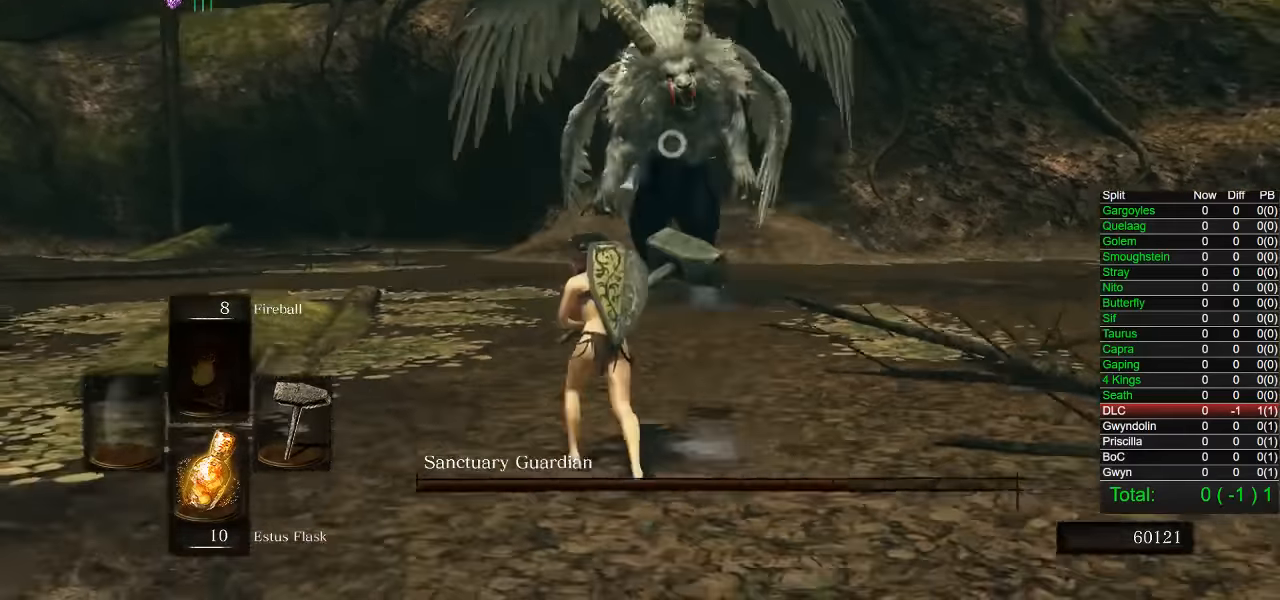
{"buttons": [], "left_stick": "up-left", "right_stick": "center", "events": []}
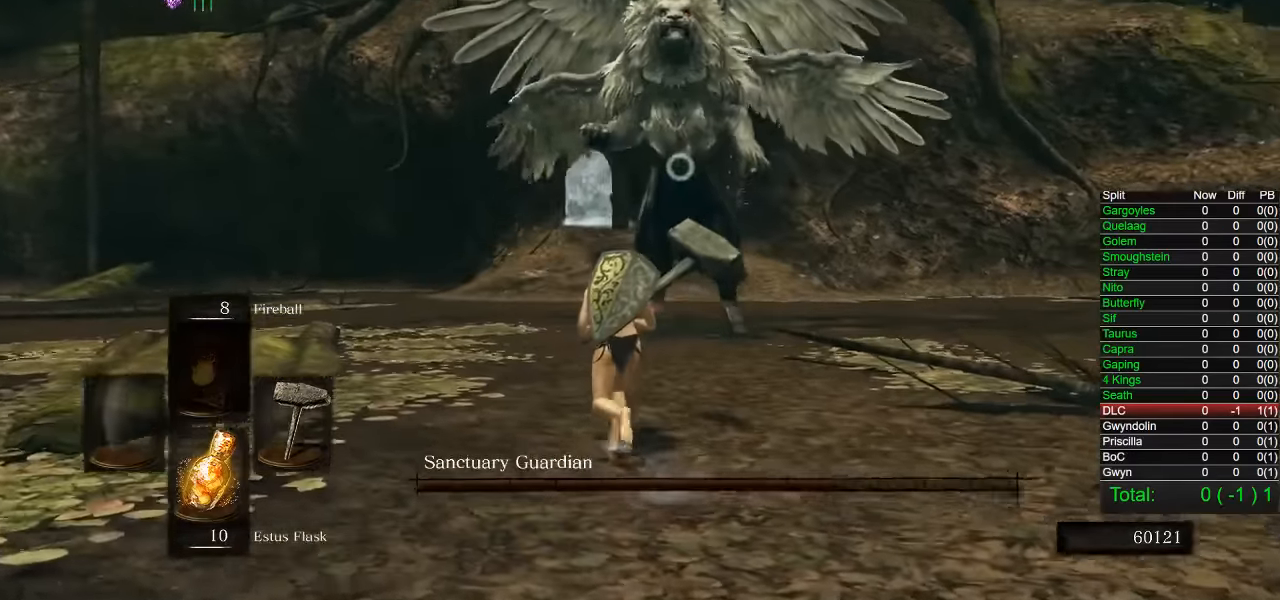
{"buttons": [], "left_stick": "left", "right_stick": "center", "events": [[217, "left_stick", "left"], [300, "CIRCLE", "down"], [400, "CIRCLE", "up"]]}
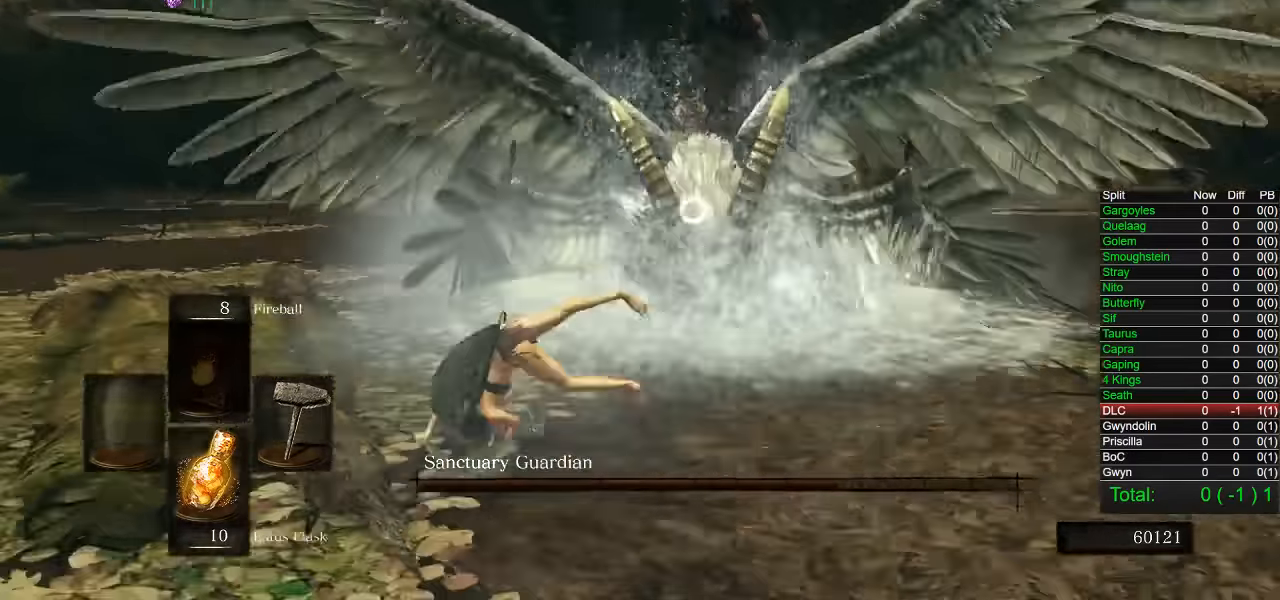
{"buttons": [], "left_stick": "left", "right_stick": "right", "events": [[133, "R3", "down"], [267, "R3", "up"], [483, "right_stick", "right"]]}
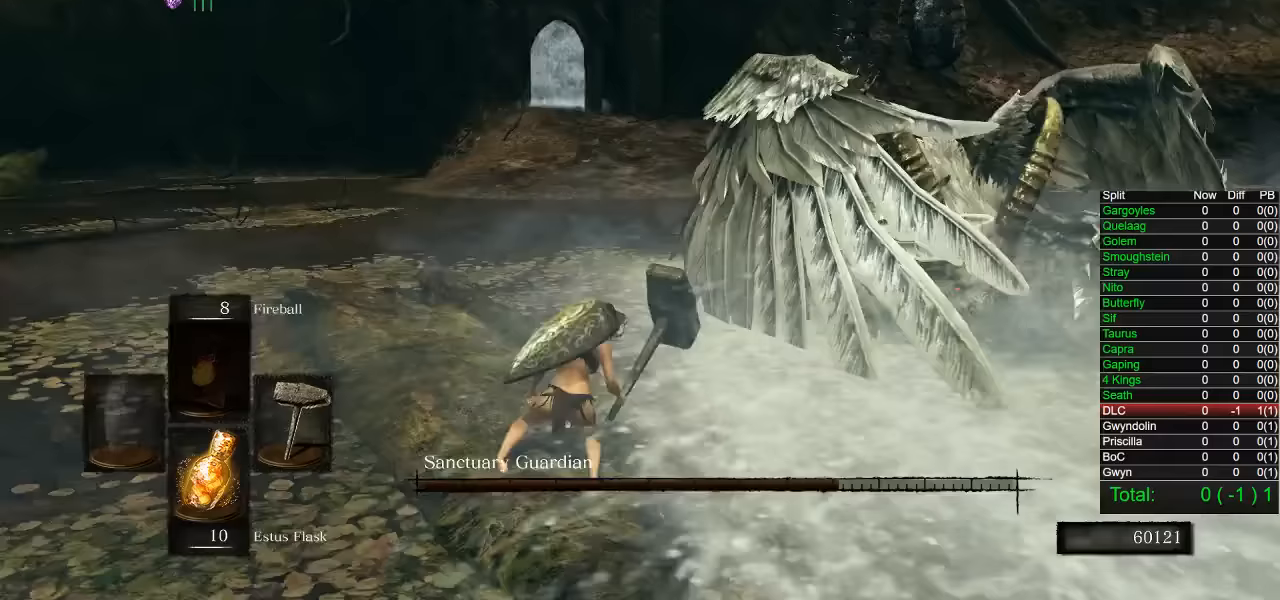
{"buttons": [], "left_stick": "up", "right_stick": "center", "events": [[100, "left_stick", "up"], [167, "right_stick", "center"], [250, "R1", "down"], [383, "R1", "up"]]}
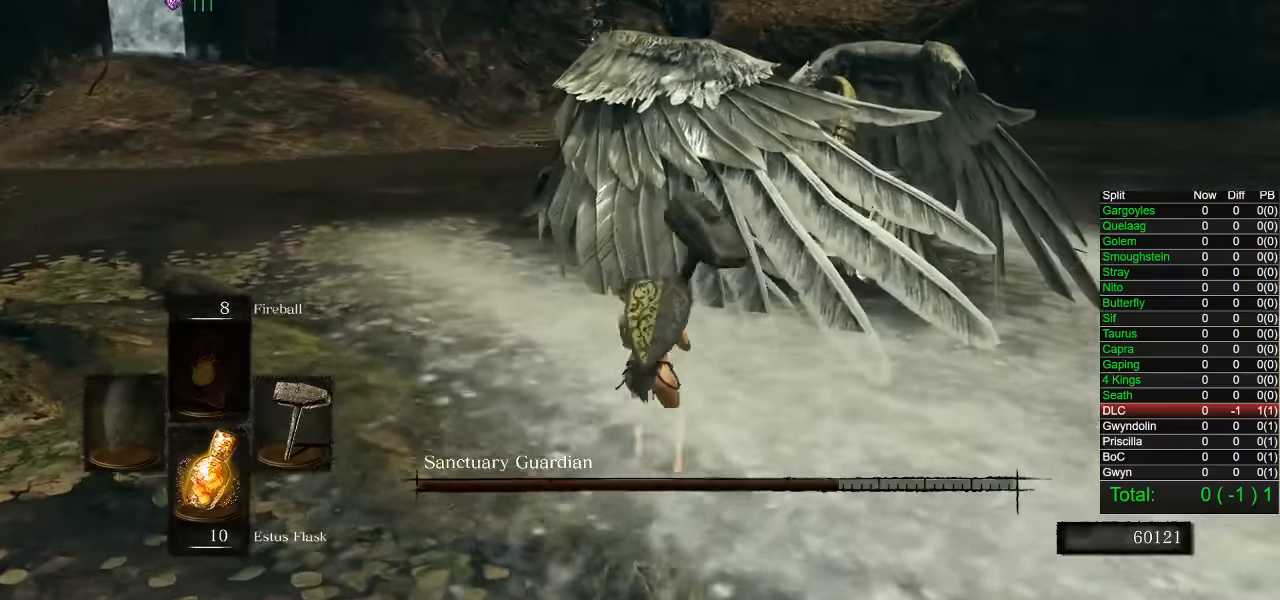
{"buttons": [], "left_stick": "up", "right_stick": "center", "events": []}
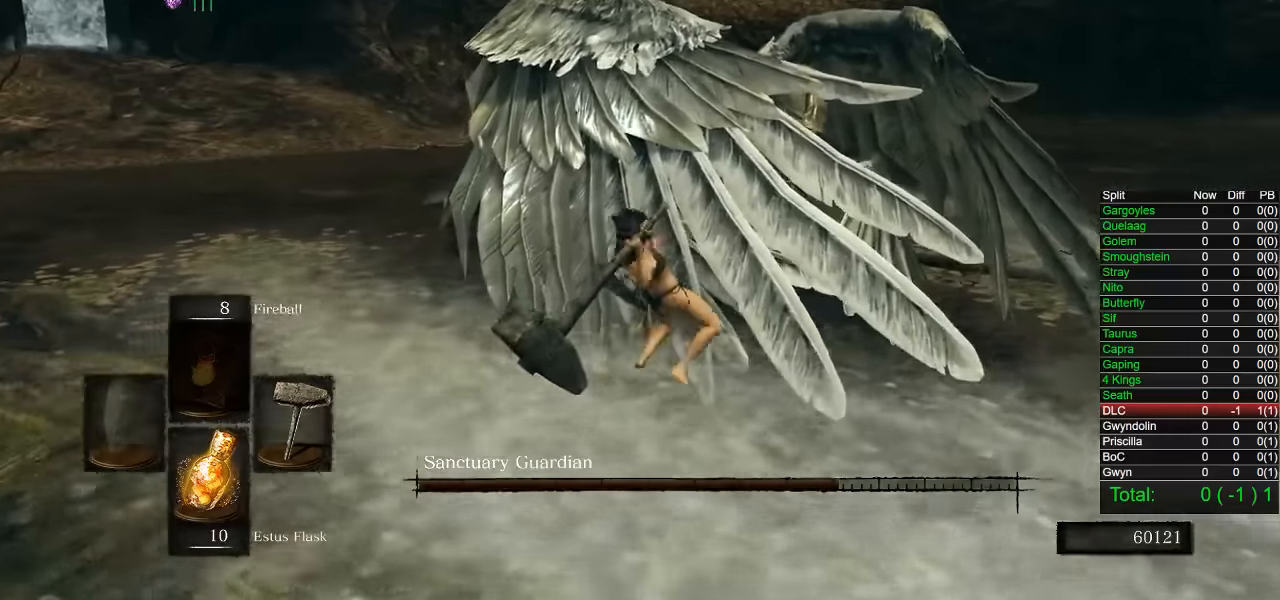
{"buttons": [], "left_stick": "up-right", "right_stick": "center", "events": [[100, "right_stick", "left"], [283, "left_stick", "up-right"], [467, "right_stick", "center"]]}
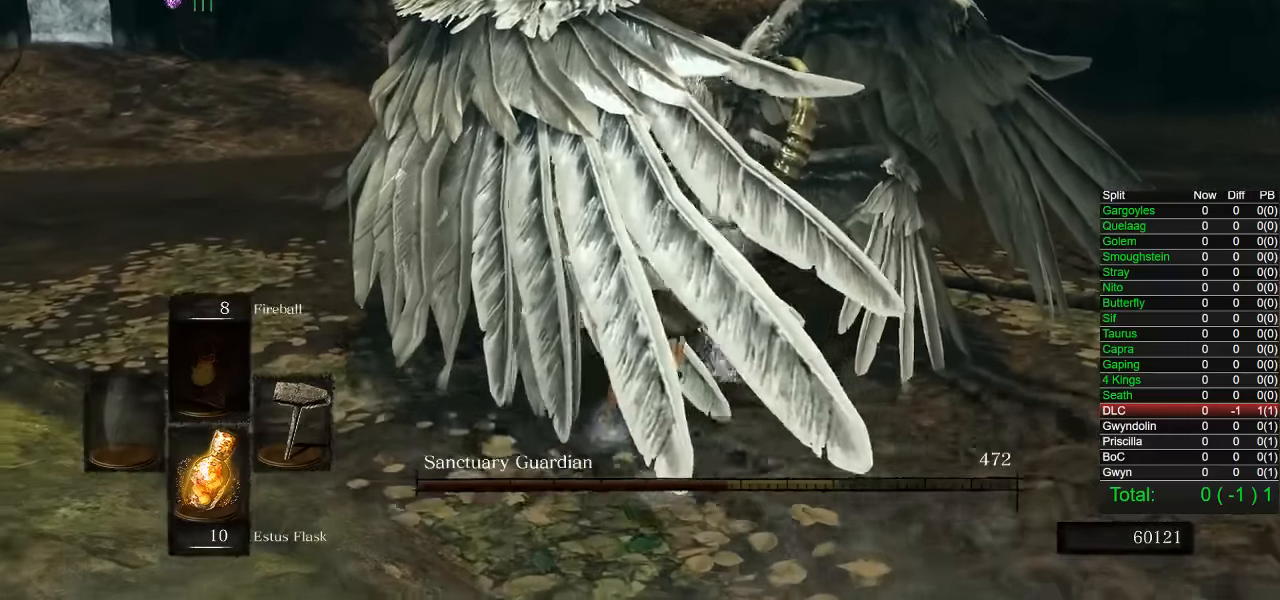
{"buttons": [], "left_stick": "up", "right_stick": "center", "events": [[500, "left_stick", "up"]]}
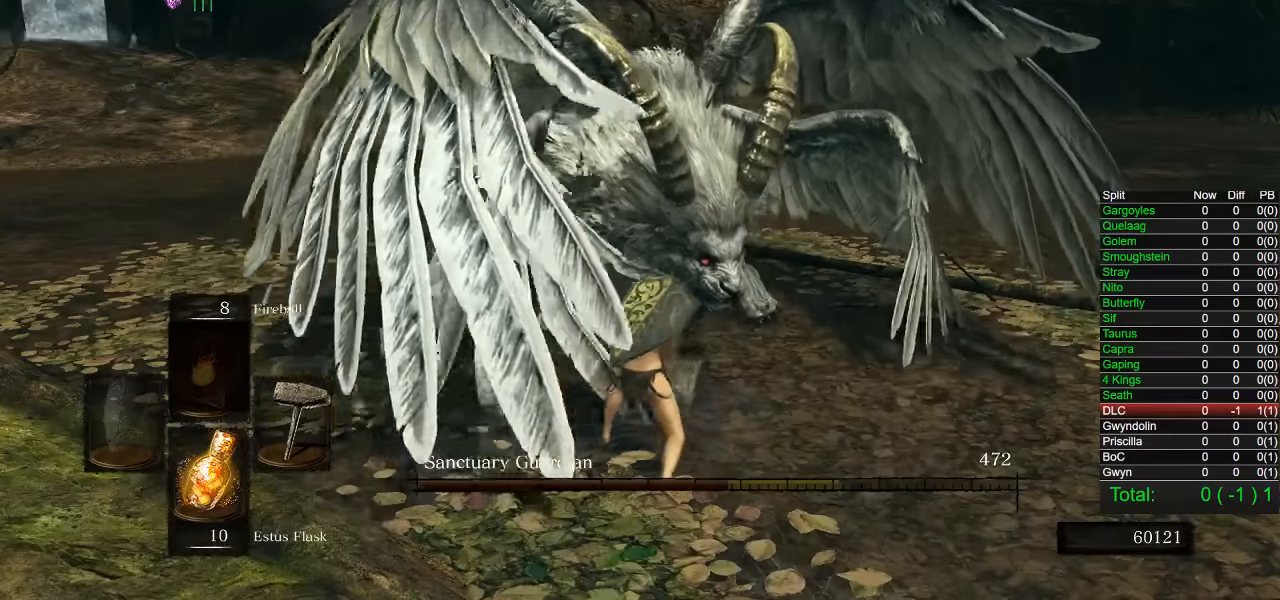
{"buttons": [], "left_stick": "up", "right_stick": "center", "events": []}
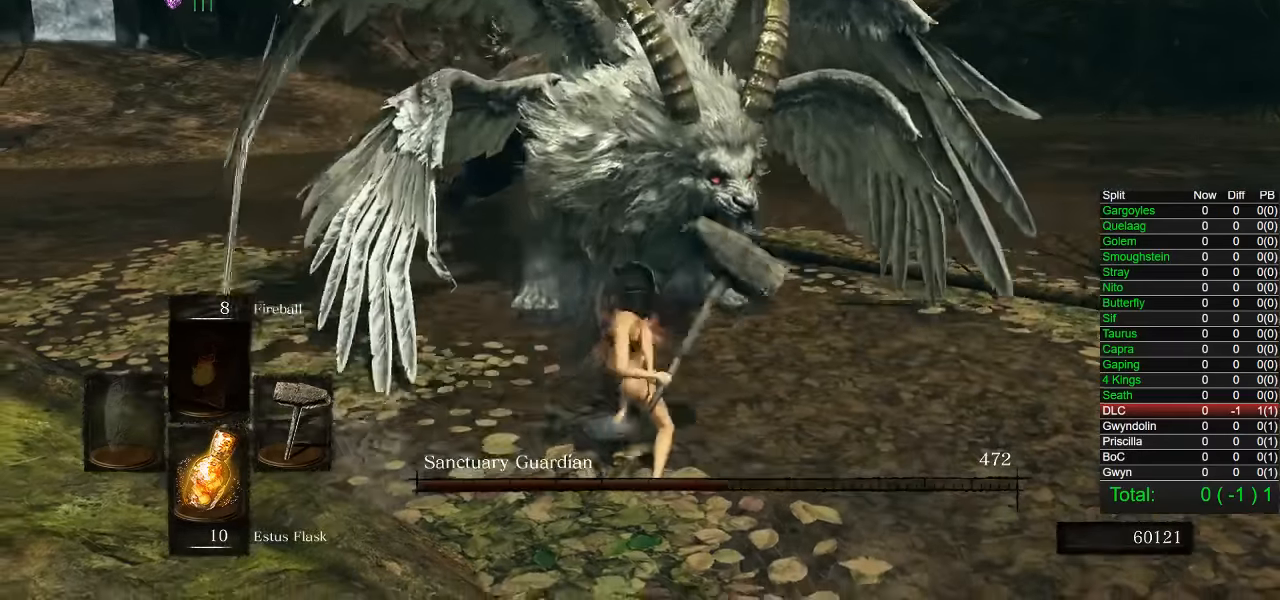
{"buttons": [], "left_stick": "down", "right_stick": "center", "events": [[367, "R3", "down"], [417, "left_stick", "left"], [500, "R3", "up"], [500, "left_stick", "down"]]}
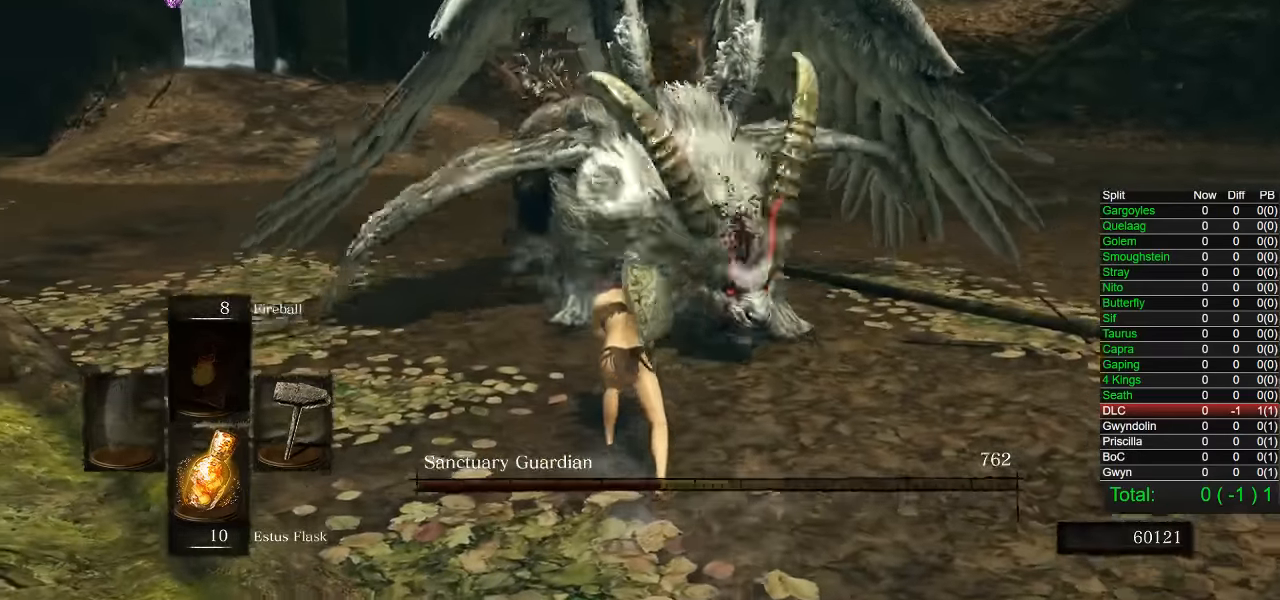
{"buttons": [], "left_stick": "down", "right_stick": "center", "events": []}
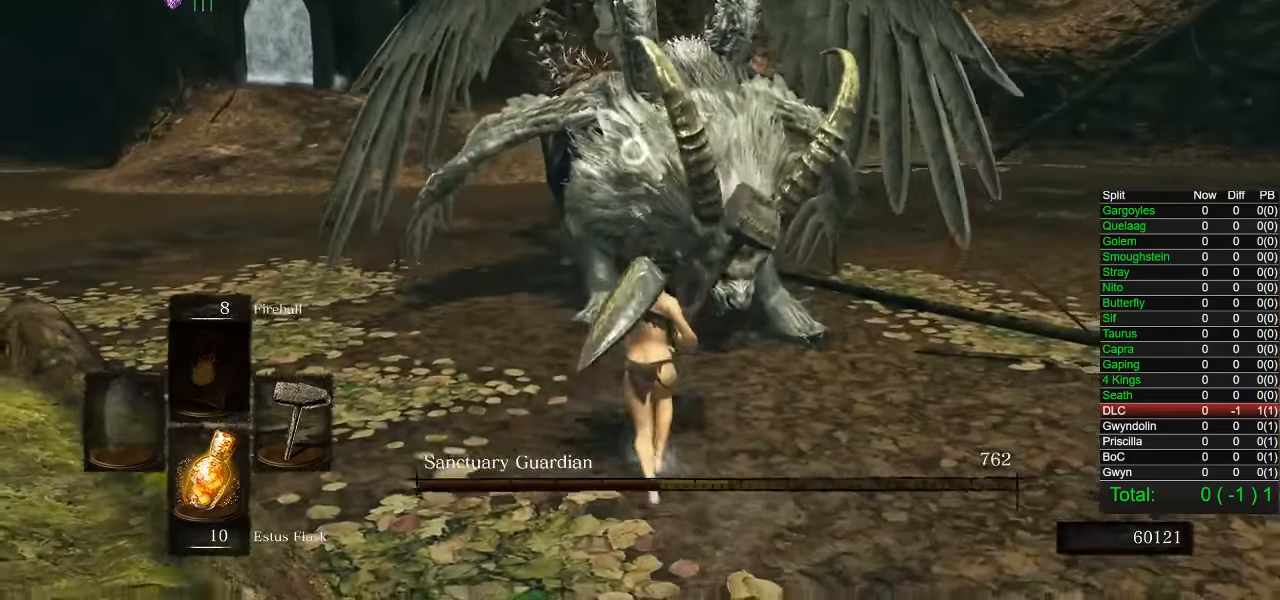
{"buttons": [], "left_stick": "down", "right_stick": "center", "events": []}
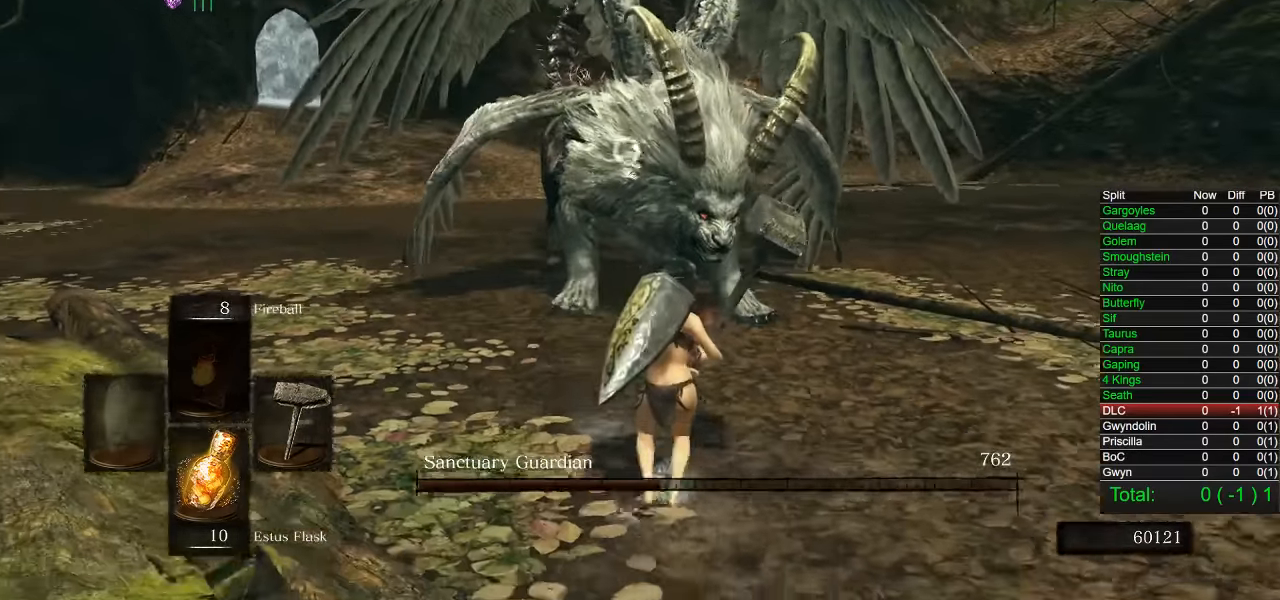
{"buttons": [], "left_stick": "down", "right_stick": "center", "events": []}
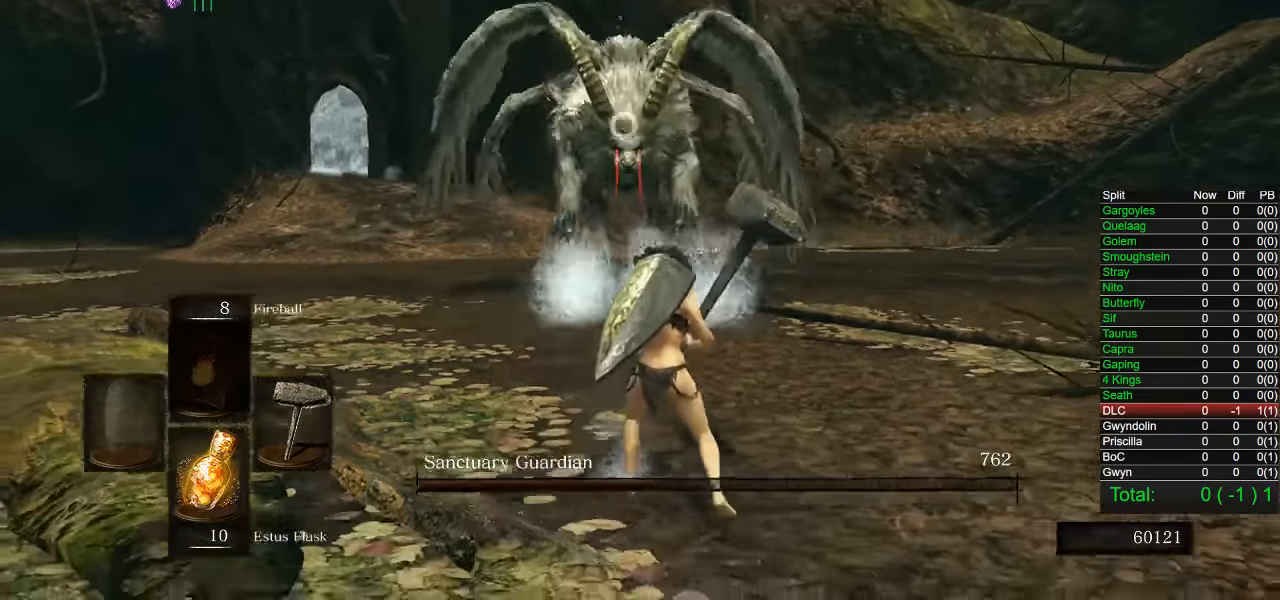
{"buttons": [], "left_stick": "down-right", "right_stick": "center", "events": [[150, "left_stick", "up-right"], [400, "left_stick", "down-right"]]}
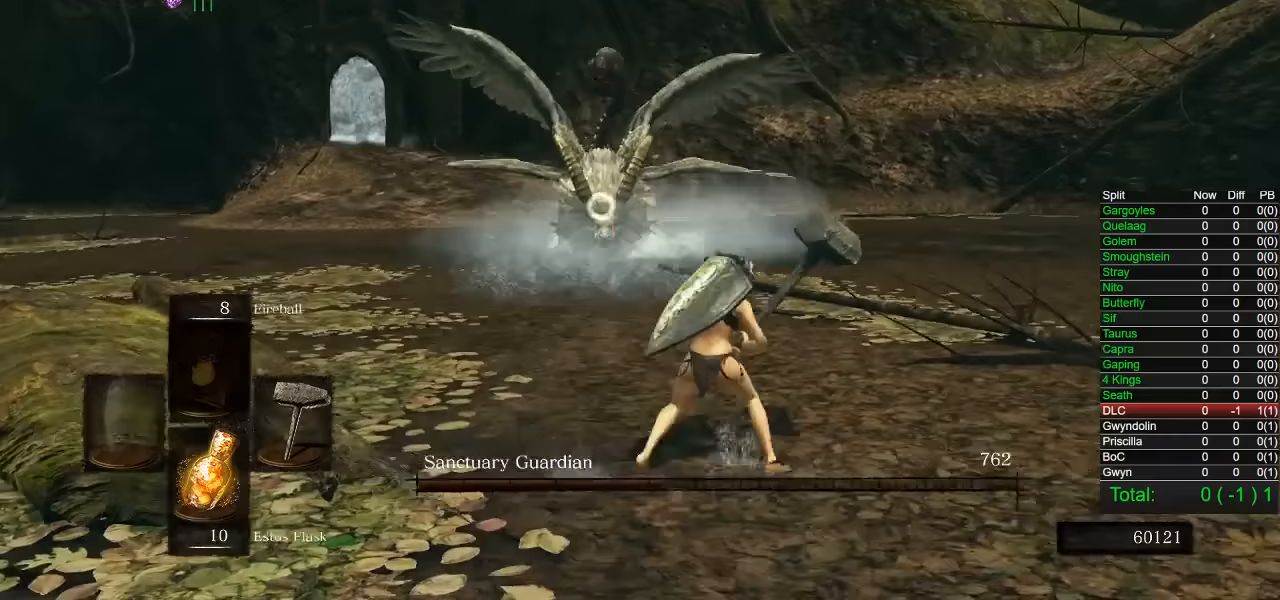
{"buttons": [], "left_stick": "down-right", "right_stick": "center", "events": []}